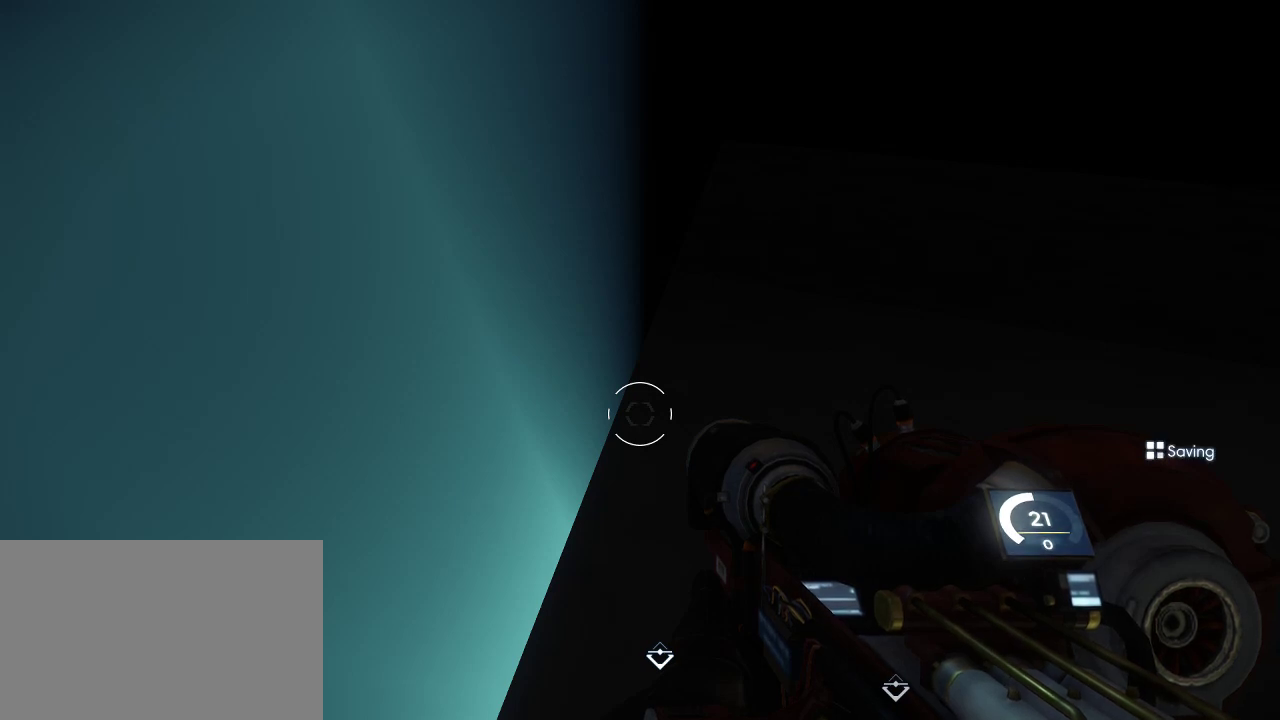
Gameplay with keyboard and mouse; each line is a JSON object with the keys and mouse buttons held at the frame after it. "events" lists presses ("down") and releases ("up") of "1", "2", "3", "4", "5", "a", "alt", "c", "ctrl", "d", "e", "f", "q", "r", "s", "shift", "space", "tab", "v", "w", "x", "z", "mouse_left", "mouse_middle", "mouse_right", "mouse_wheel_up" and "mouse_wheel_down" between this image and that frame as [ms after this image, input, new state], when the widget could be followed in between. "mouse_left", "mouse_middle", "mouse_right", "mouse_wheel_up", "mouse_wheel_down" = the "left", "middle", "right", "wheel_up", "wheel_down" buttons of the "mouse" list. No other keys are recorded. Not read: mouse_move.
{"keys": [], "mouse": [], "events": [[167, "s", "down"], [334, "s", "up"]]}
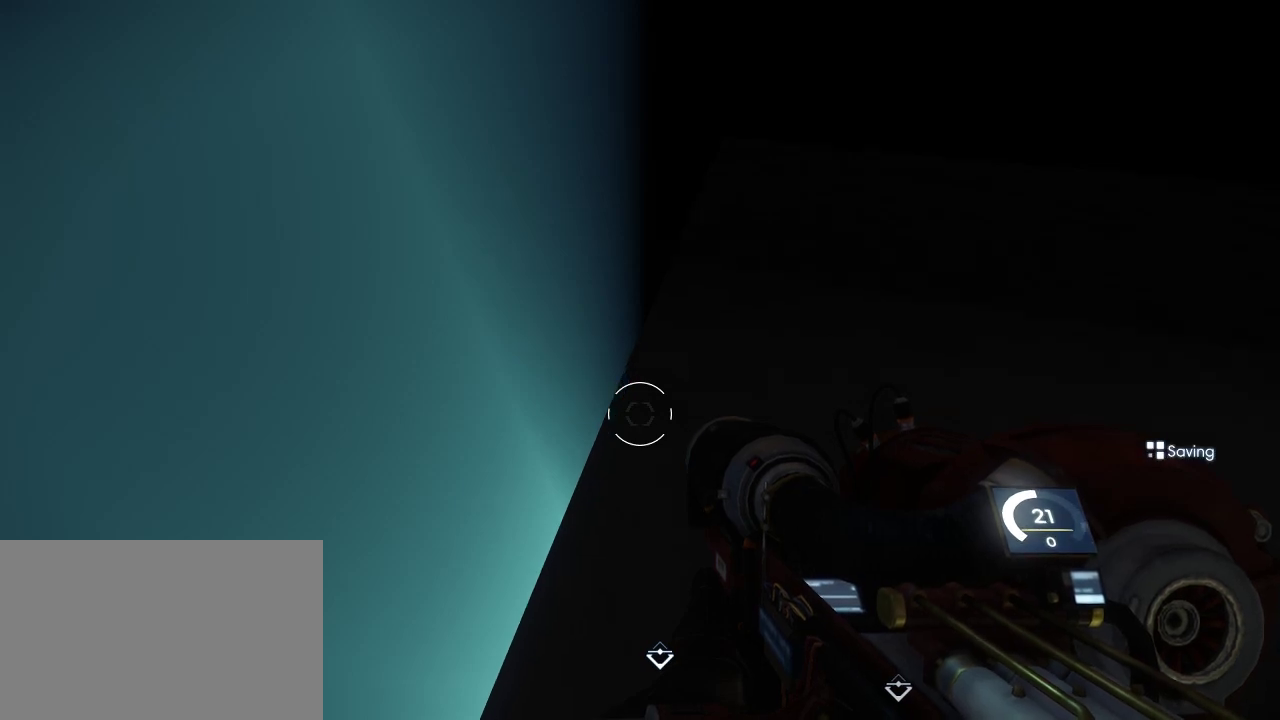
{"keys": ["w"], "mouse": [], "events": [[434, "w", "down"]]}
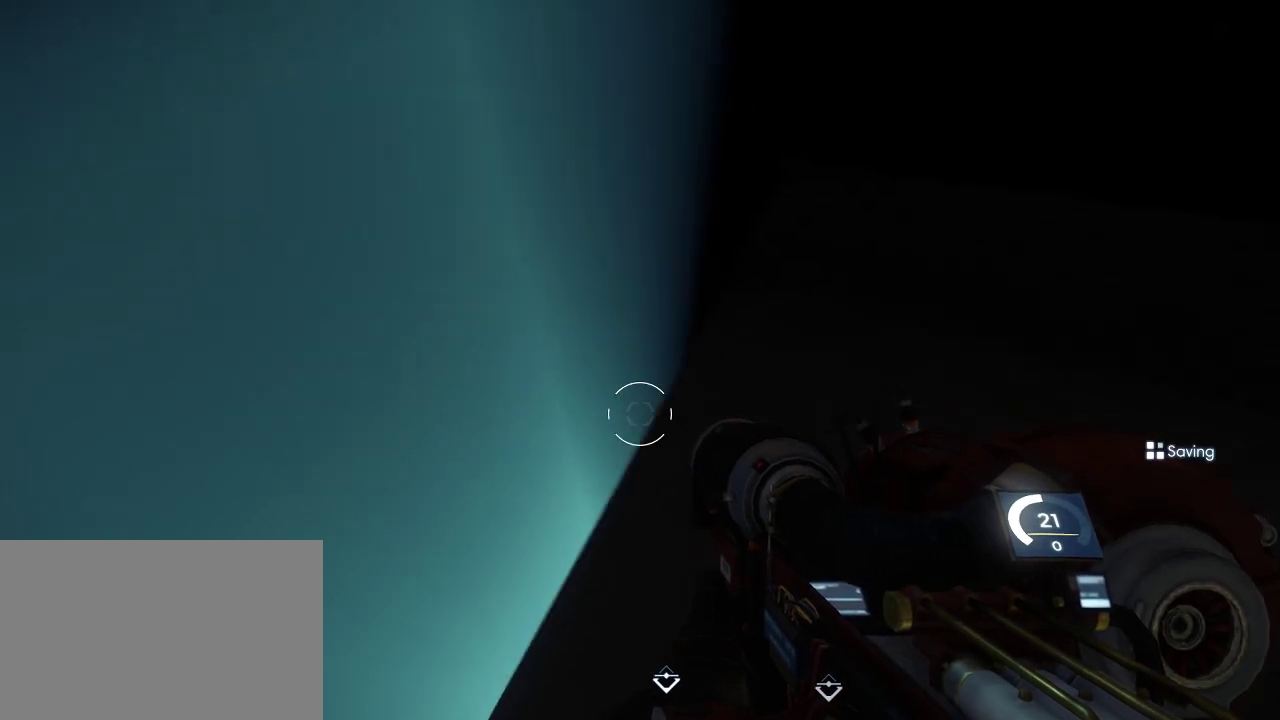
{"keys": ["shift", "w"], "mouse": [], "events": [[34, "shift", "down"]]}
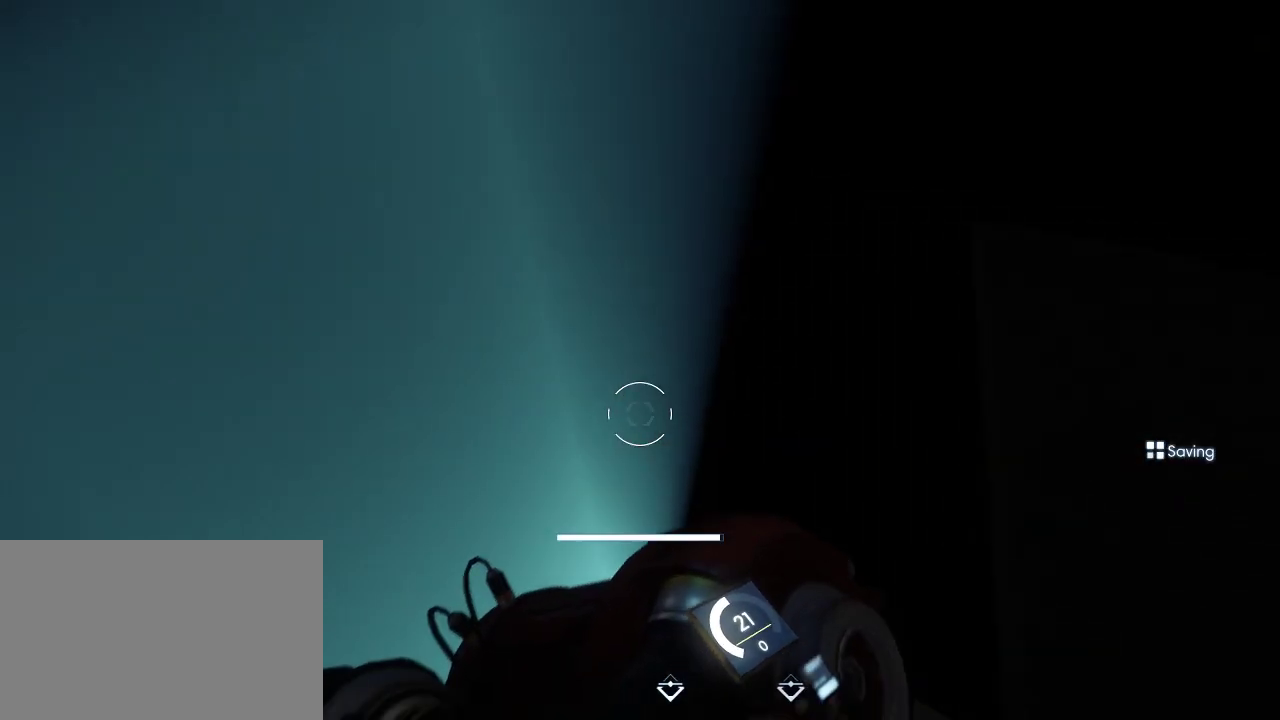
{"keys": ["shift", "w"], "mouse": [], "events": []}
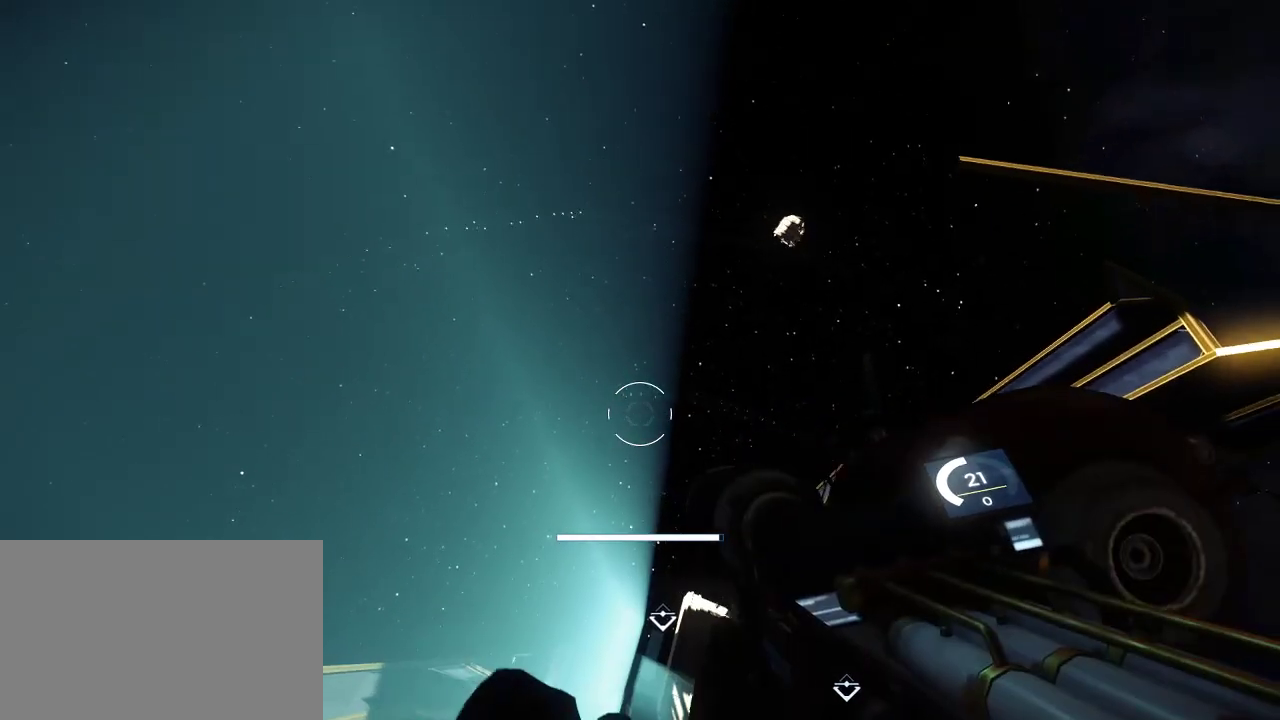
{"keys": ["shift", "w"], "mouse": [], "events": []}
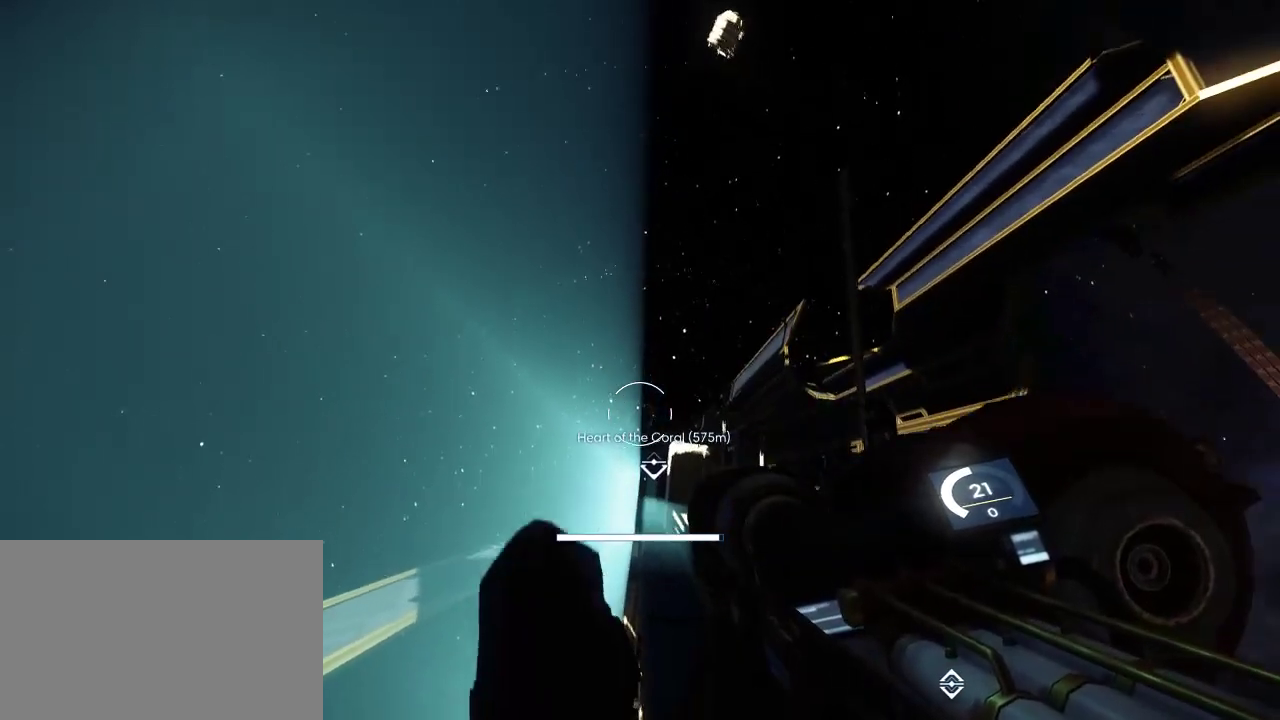
{"keys": ["shift", "w"], "mouse": [], "events": []}
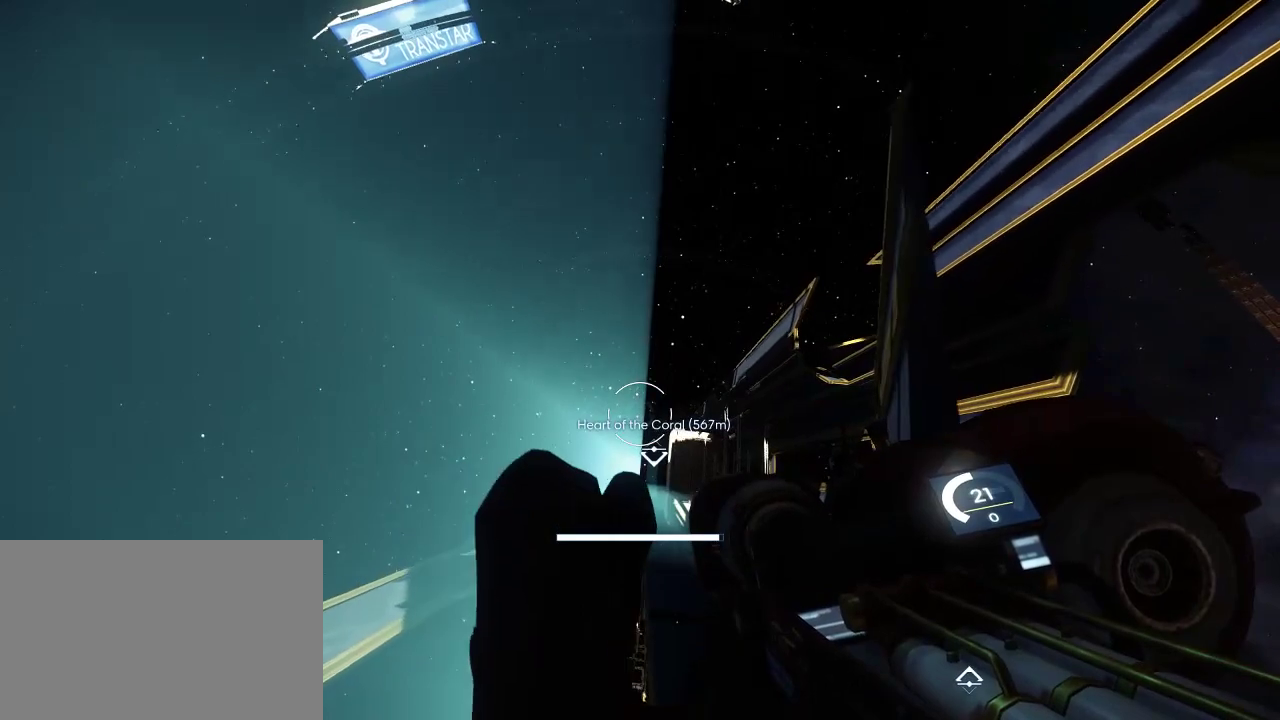
{"keys": [], "mouse": [], "events": [[100, "w", "up"], [217, "shift", "up"]]}